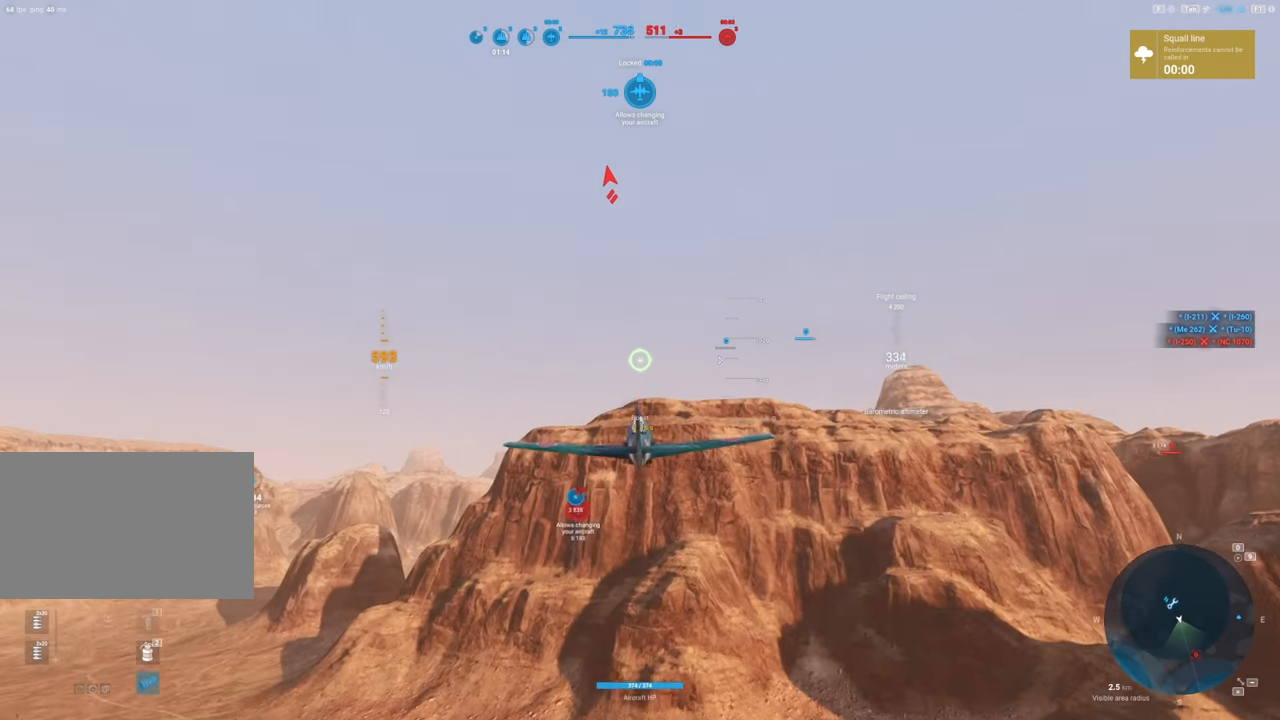
Gameplay with keyboard and mouse; each line is a JSON object with the keys and mouse buttons held at the frame after it. "events" lists presses ("down") and releases ("up") of "1", "2", "3", "4", "5", "a", "alt", "c", "caps_lock", "ctrl", "d", "e", "f", "g", "q", "r", "s", "shift", "space", "t", "tab", "v", "w", "x", "z", "mouse_left", "mouse_wheel" and "mouse_right" between this image and that frame as [ms after this image, input, new state], when the widget could be followed in between. "mouse_left", "mouse_wheel", "mouse_right" = the "left", "wheel", "right" buttons of the "mouse" list. No other keys are recorded. "wheel" means that the mouse wheel is clicked or scrolled. "mouse_move" is the direction in which the mouse moves at that frame (one of eight, or "still"), when it could be read.
{"keys": ["shift"], "mouse": [], "mouse_move": "still", "events": []}
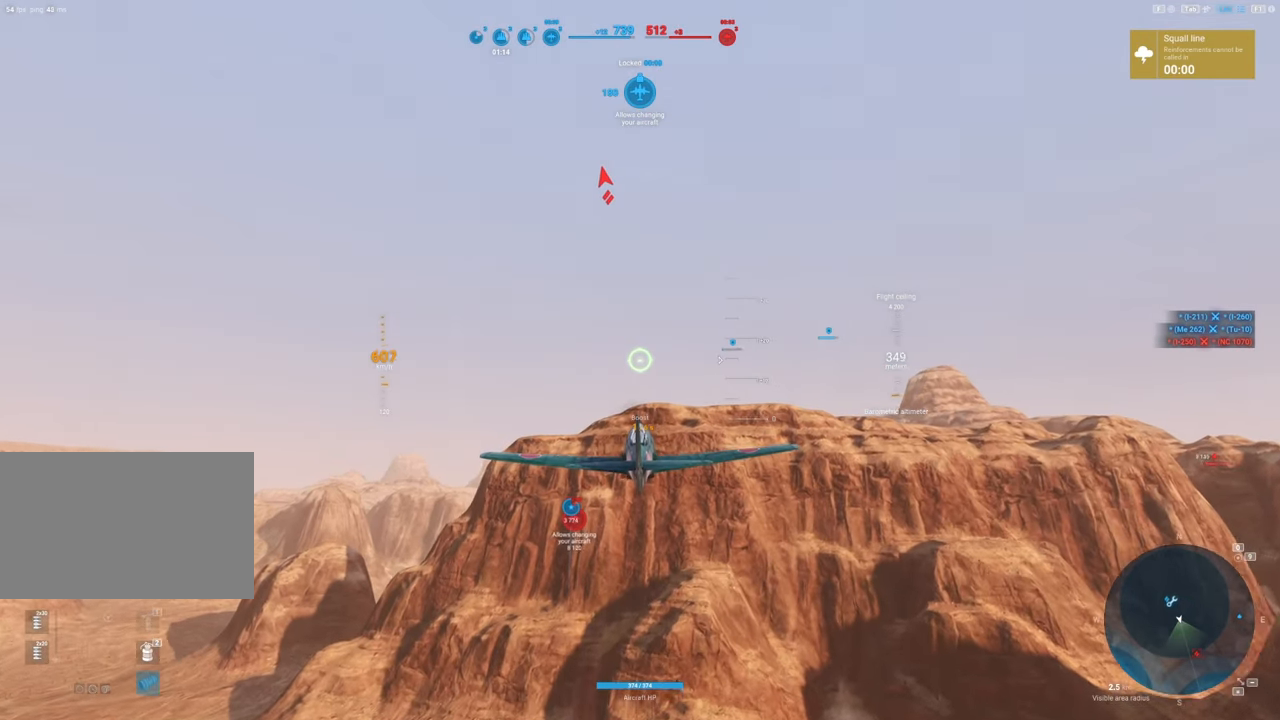
{"keys": ["shift"], "mouse": [], "mouse_move": "still", "events": []}
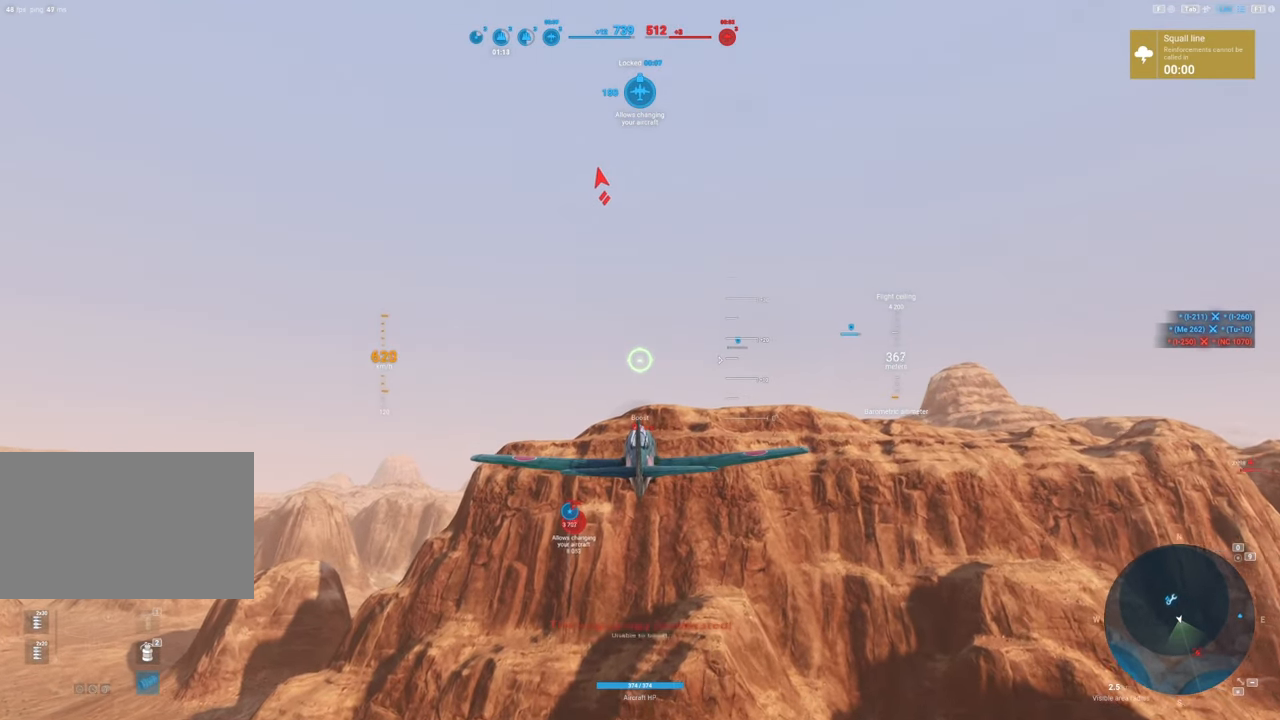
{"keys": ["shift"], "mouse": [], "mouse_move": "still", "events": []}
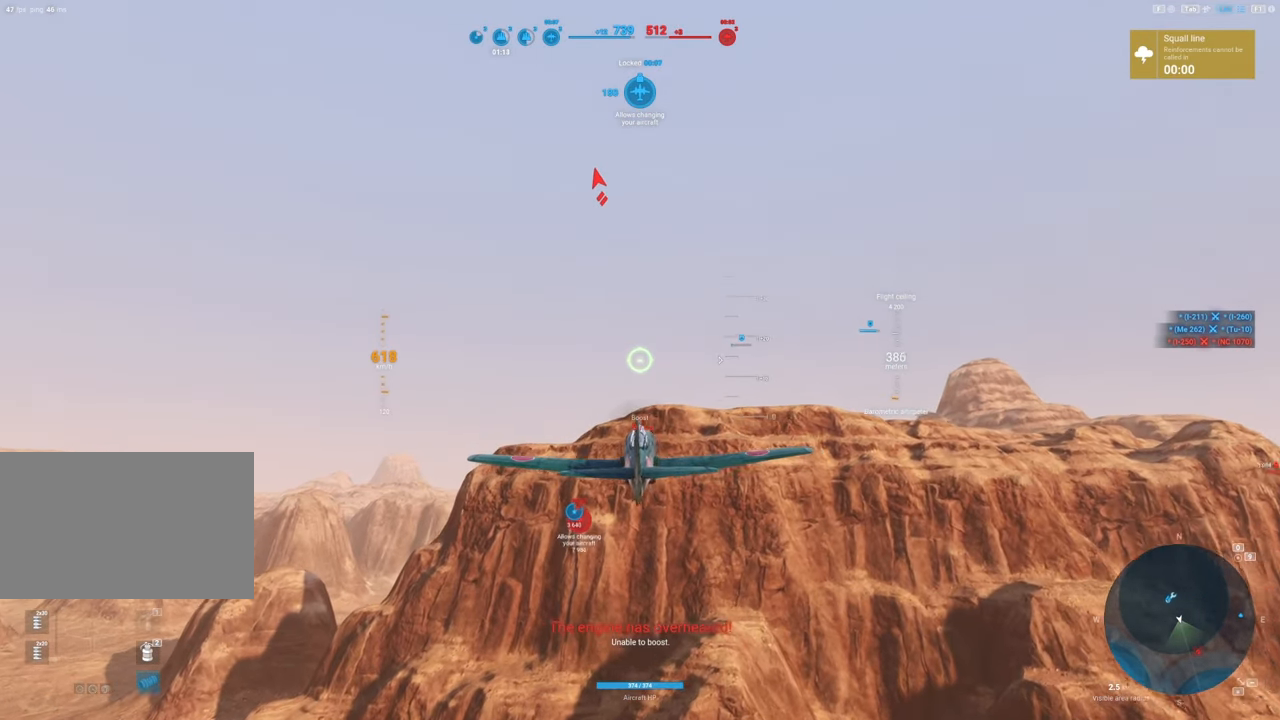
{"keys": [], "mouse": [], "mouse_move": "still", "events": [[400, "shift", "up"]]}
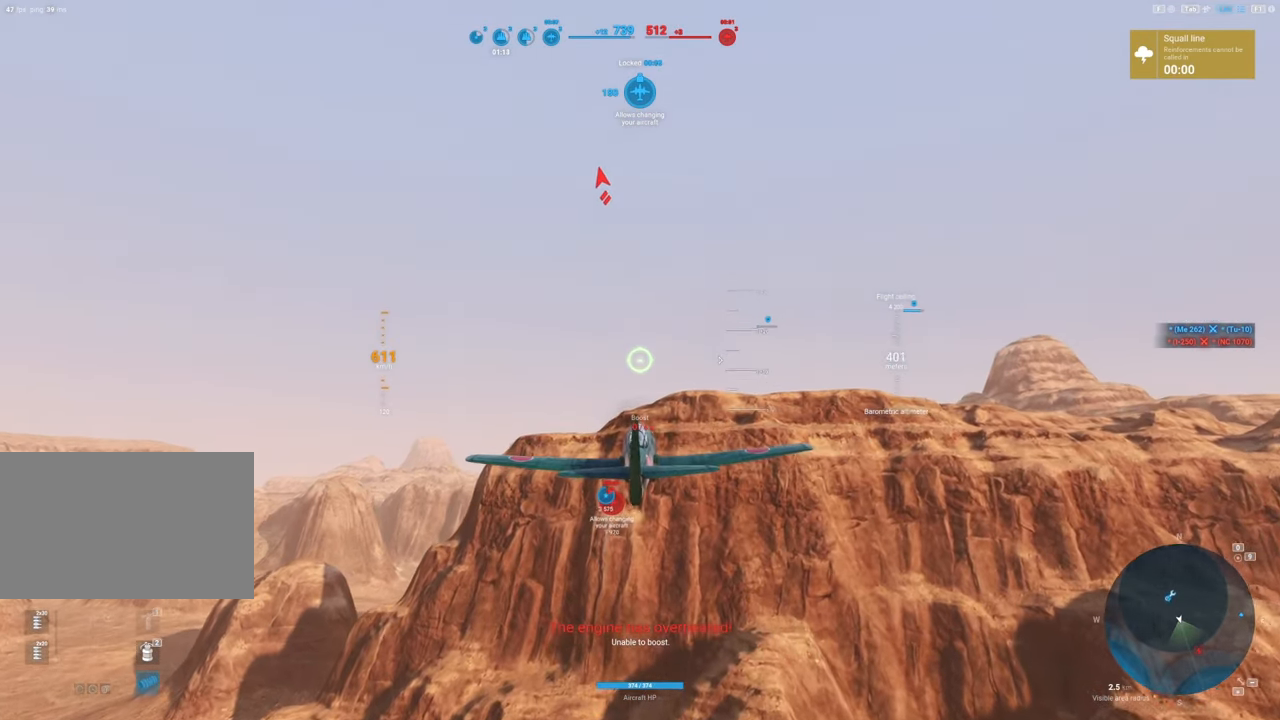
{"keys": [], "mouse": [], "mouse_move": "still", "events": []}
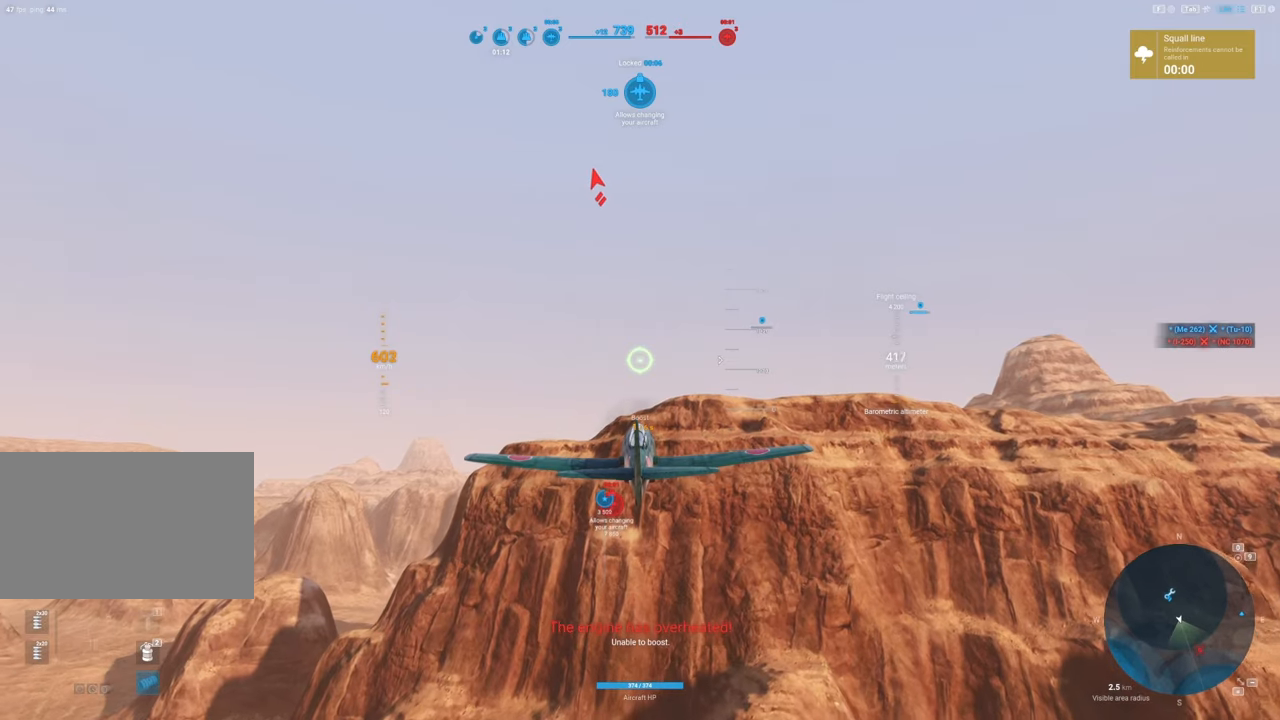
{"keys": ["tab"], "mouse": [], "mouse_move": "still", "events": [[484, "tab", "down"]]}
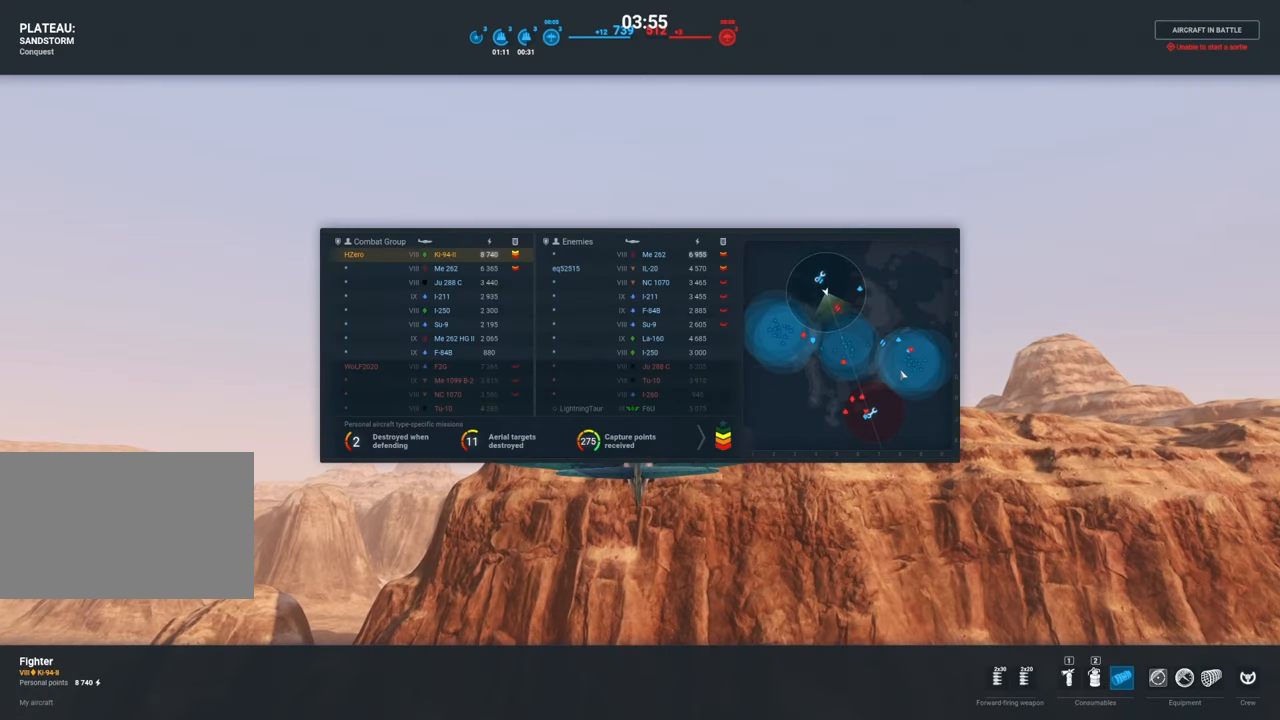
{"keys": ["tab"], "mouse": [], "mouse_move": "still", "events": []}
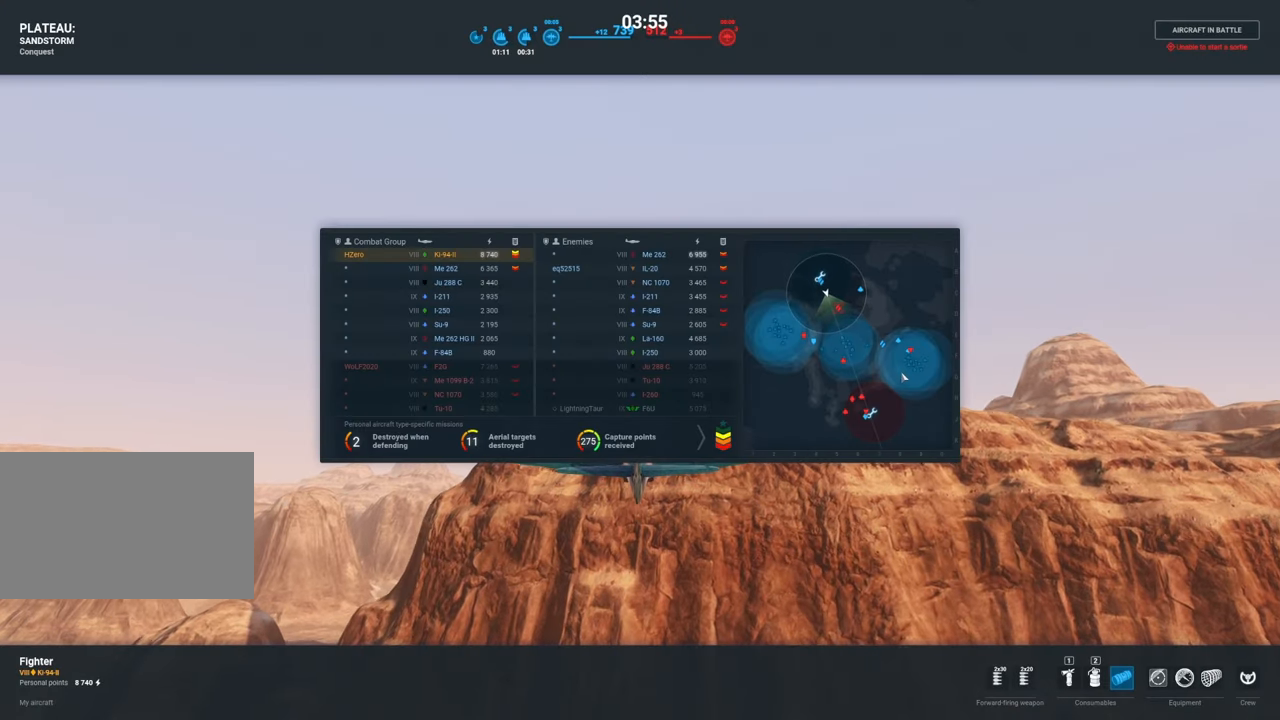
{"keys": ["tab"], "mouse": [], "mouse_move": "still", "events": []}
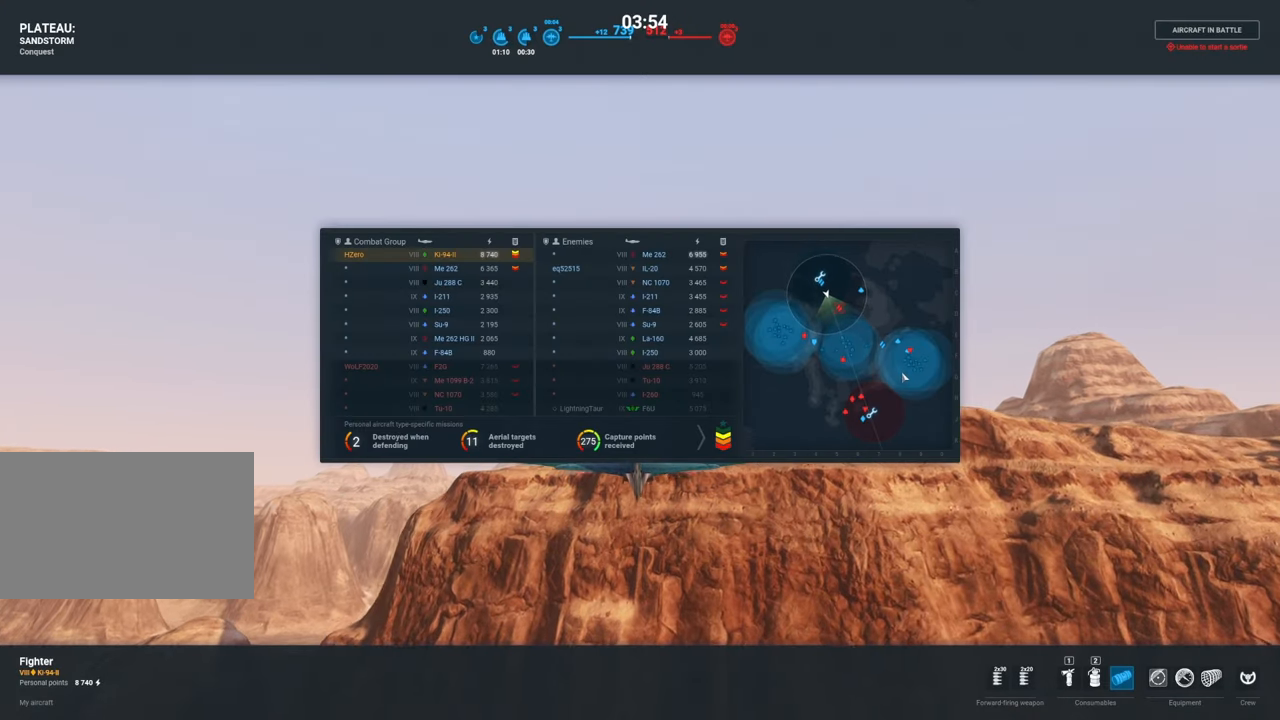
{"keys": ["tab"], "mouse": [], "mouse_move": "still", "events": []}
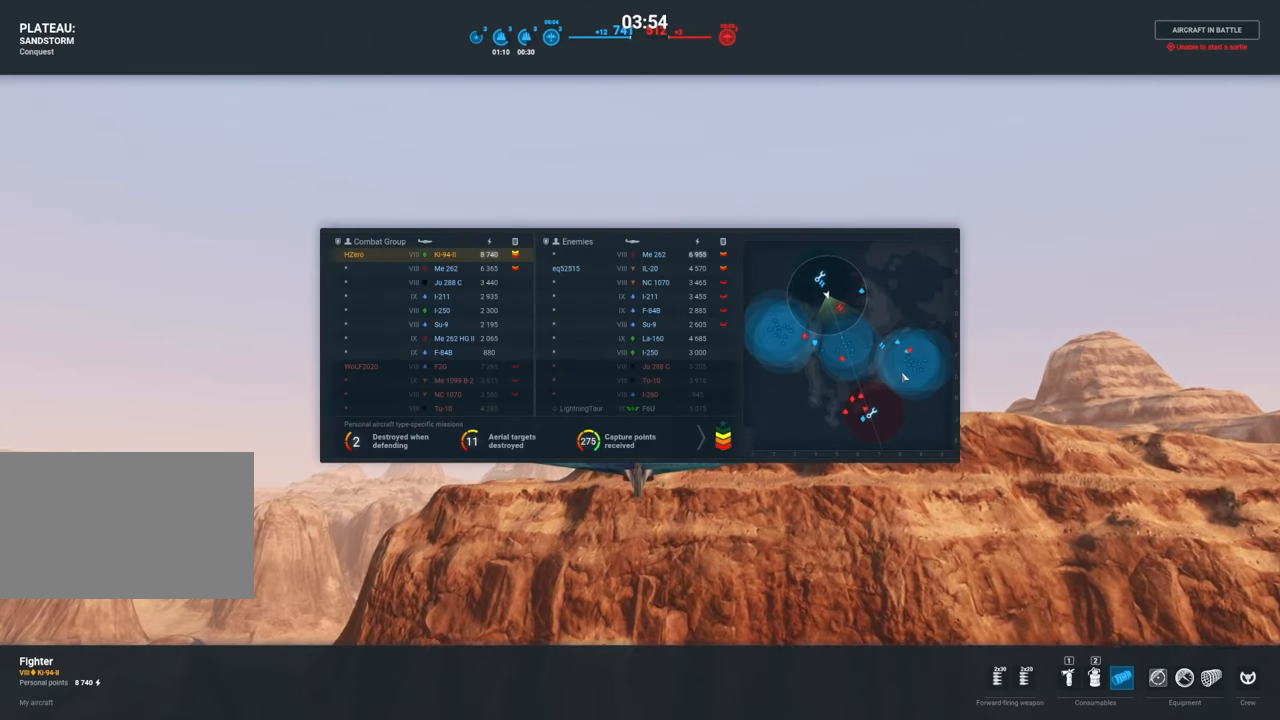
{"keys": ["tab"], "mouse": [], "mouse_move": "still", "events": []}
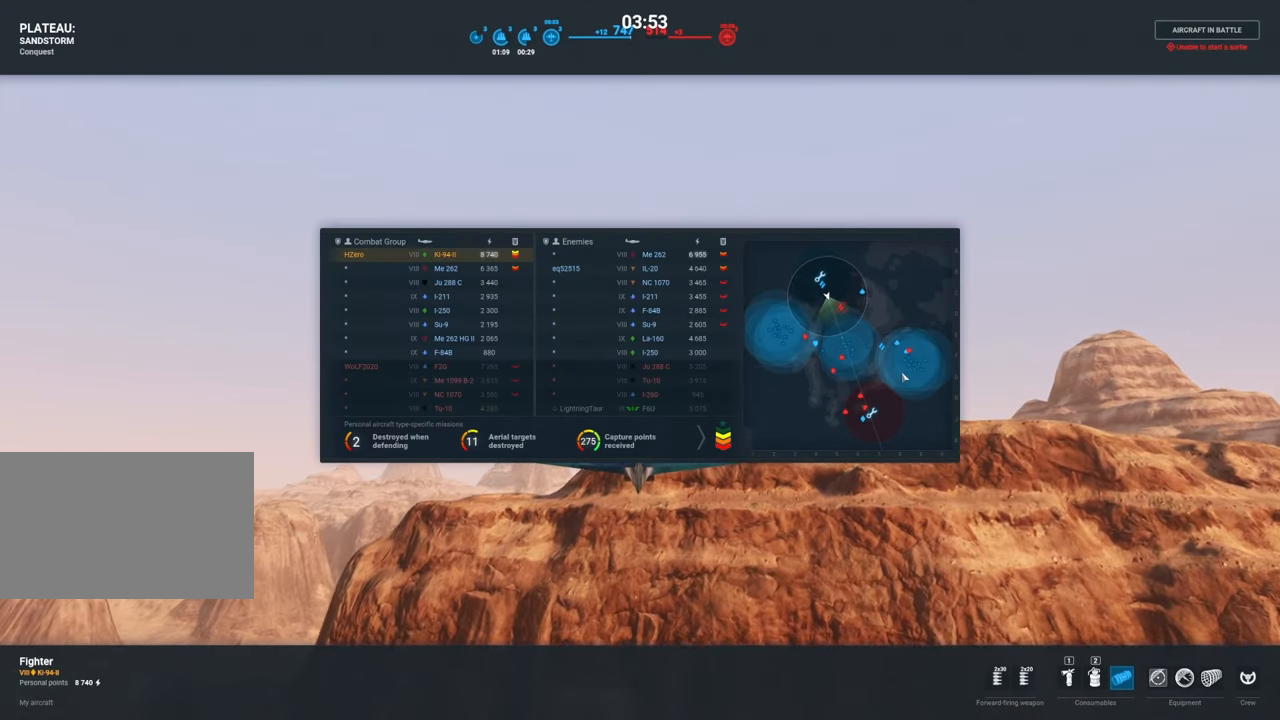
{"keys": ["tab"], "mouse": [], "mouse_move": "still", "events": []}
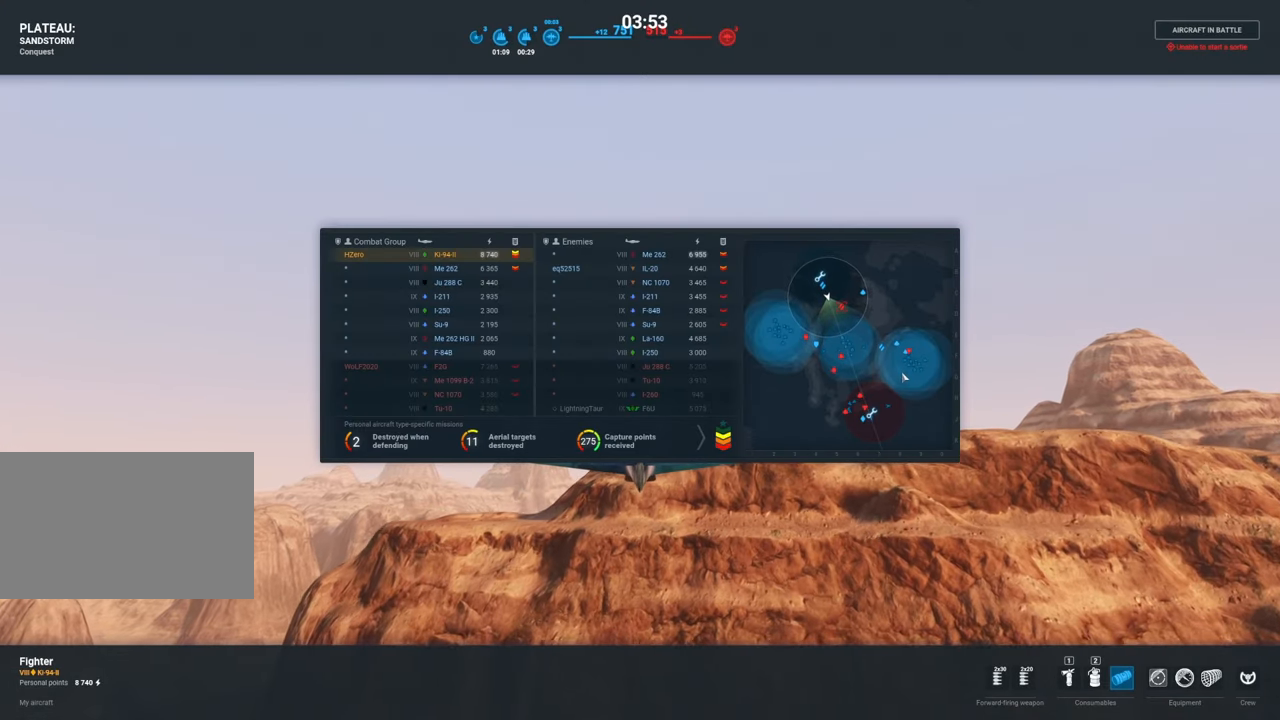
{"keys": ["tab"], "mouse": [], "mouse_move": "still", "events": []}
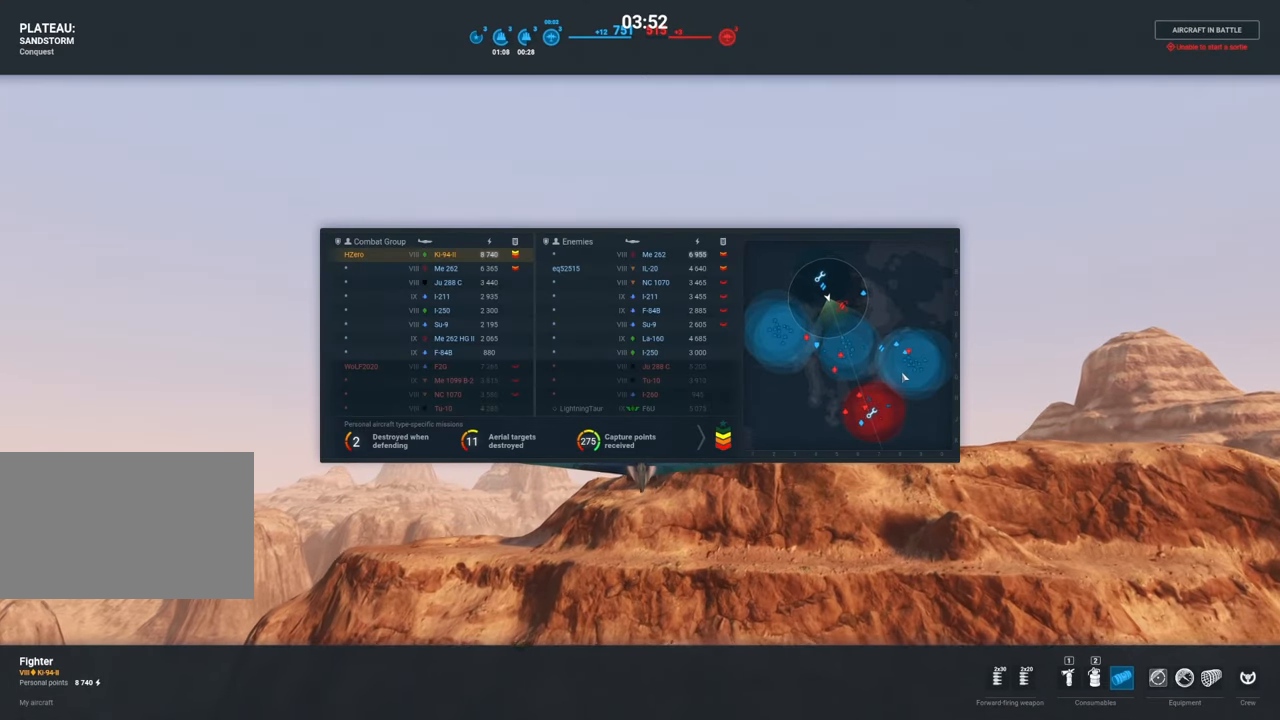
{"keys": [], "mouse": [], "mouse_move": "down", "events": [[84, "tab", "up"]]}
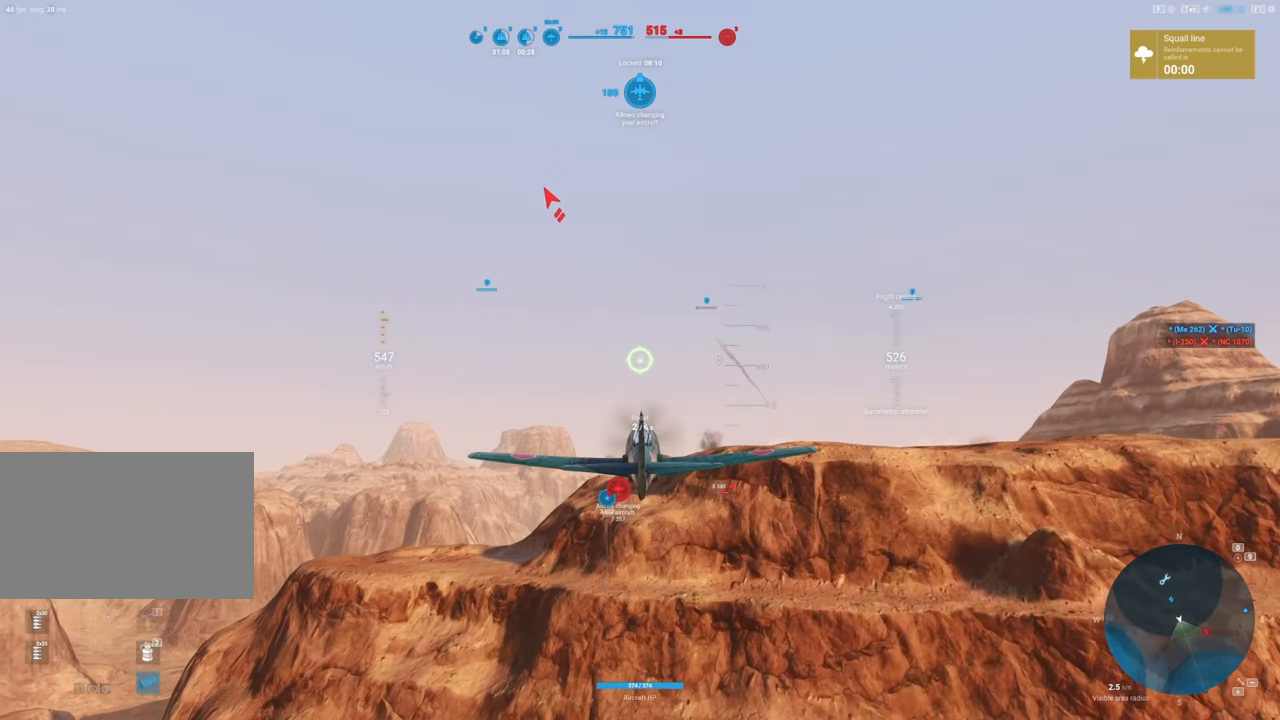
{"keys": [], "mouse": [], "mouse_move": "down", "events": []}
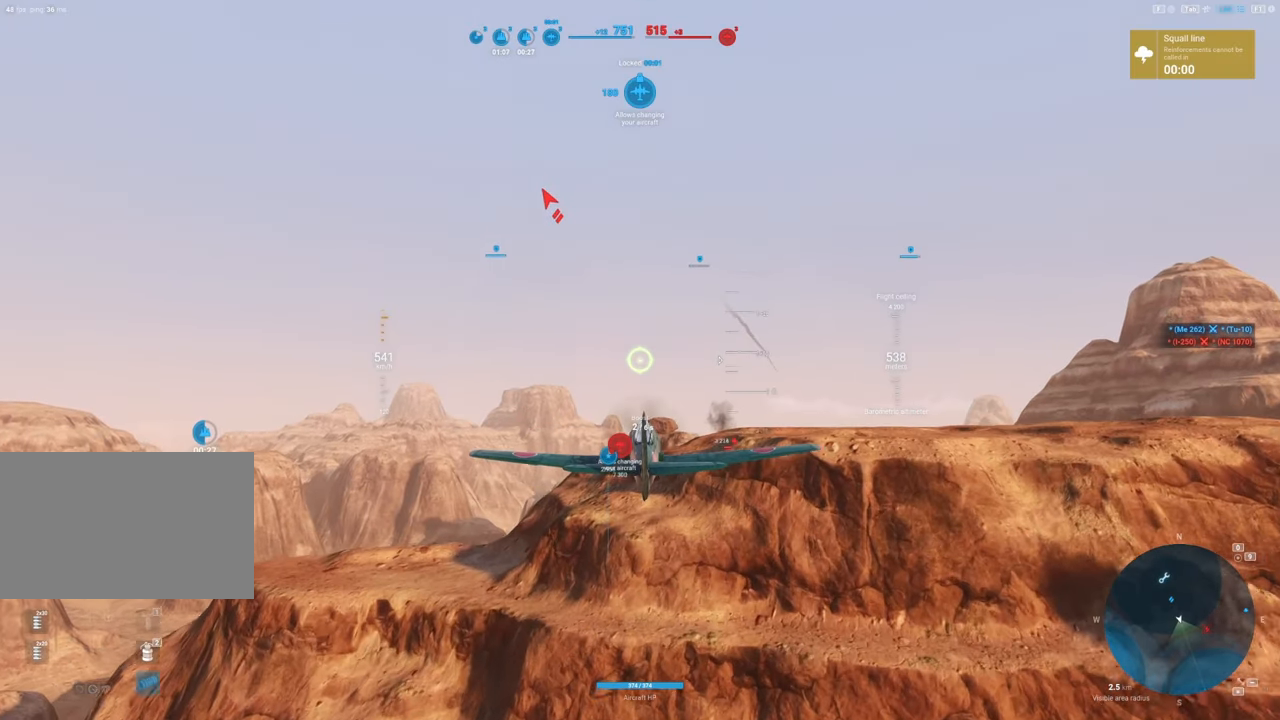
{"keys": [], "mouse": [], "mouse_move": "right", "events": []}
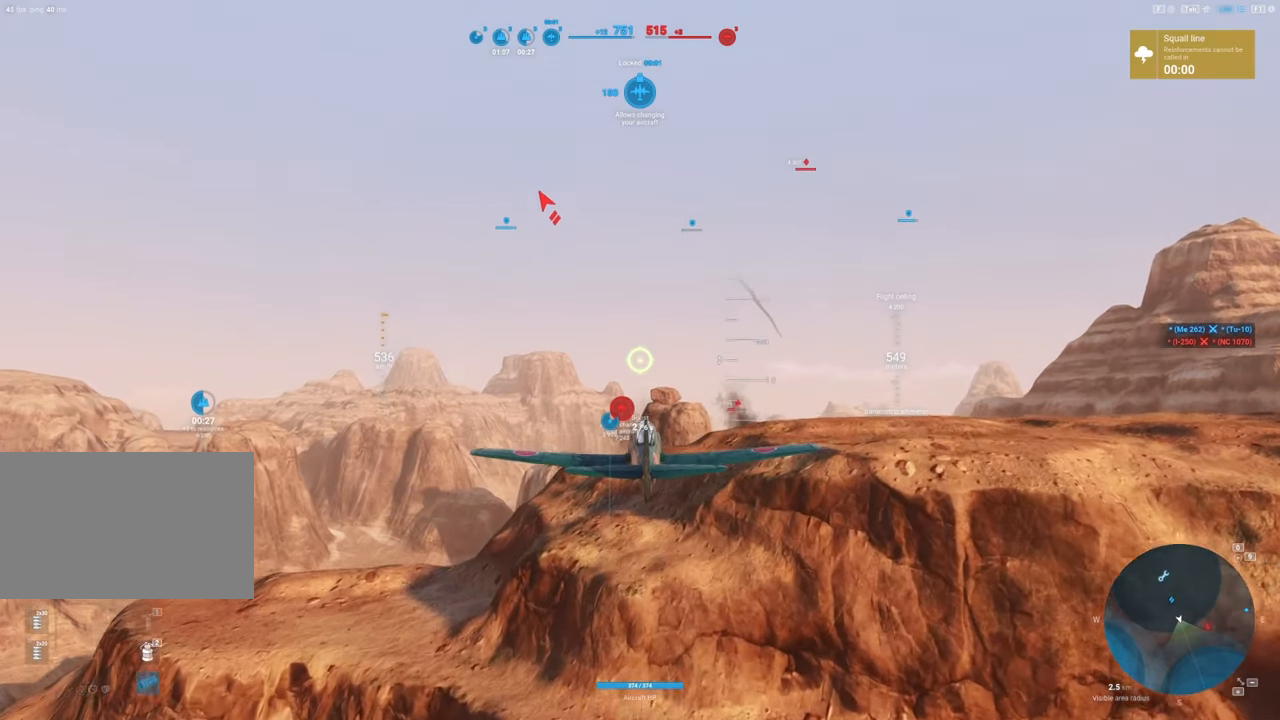
{"keys": [], "mouse": [], "mouse_move": "still", "events": []}
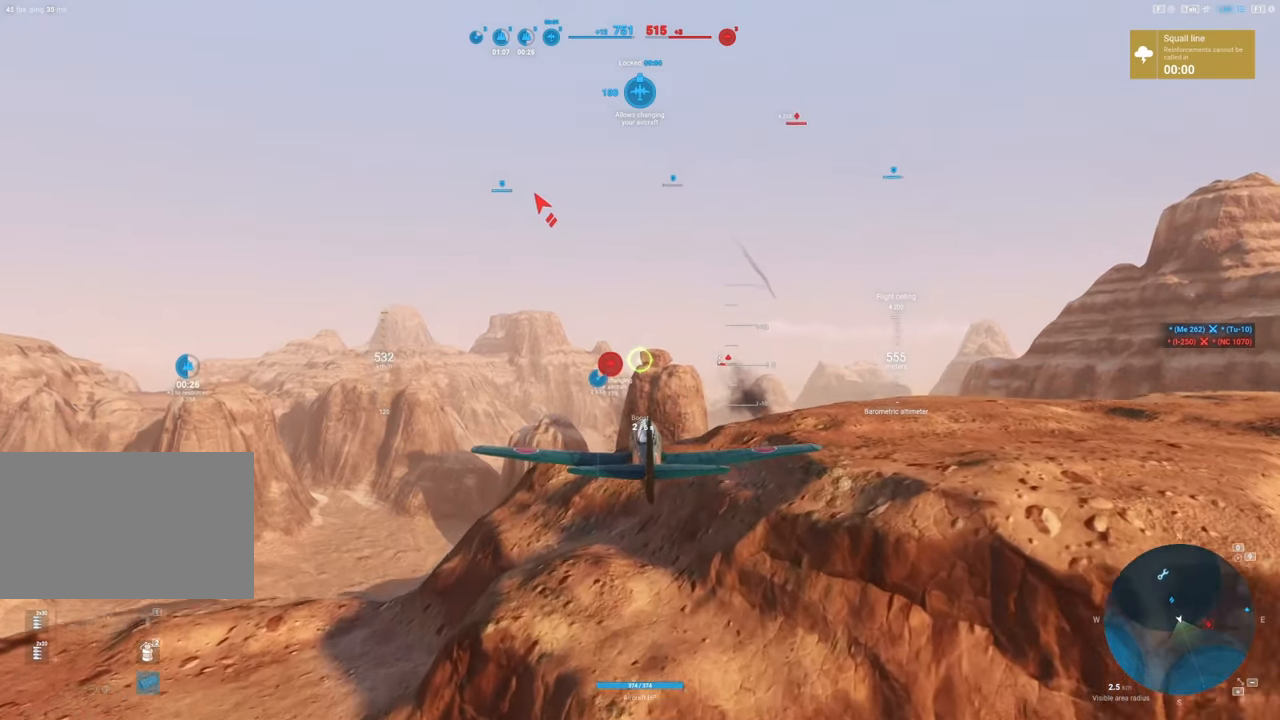
{"keys": ["shift"], "mouse": [], "mouse_move": "still", "events": [[184, "shift", "down"]]}
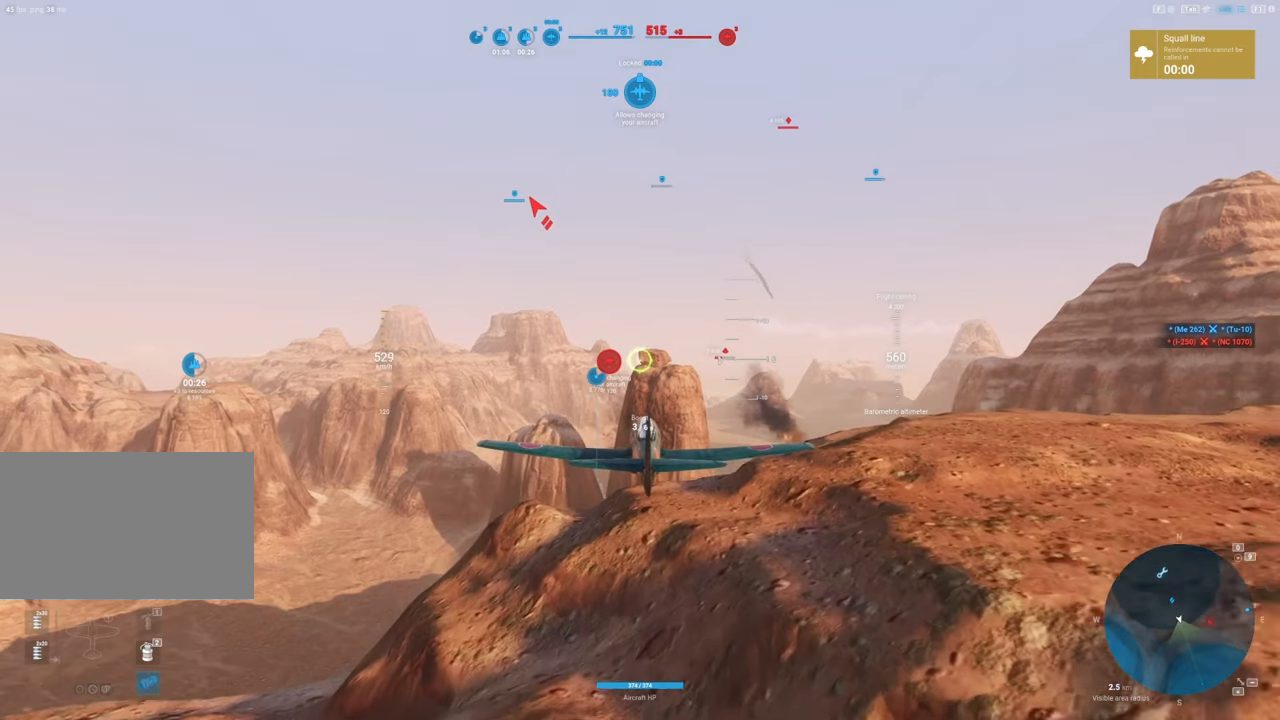
{"keys": ["shift"], "mouse": [], "mouse_move": "still", "events": []}
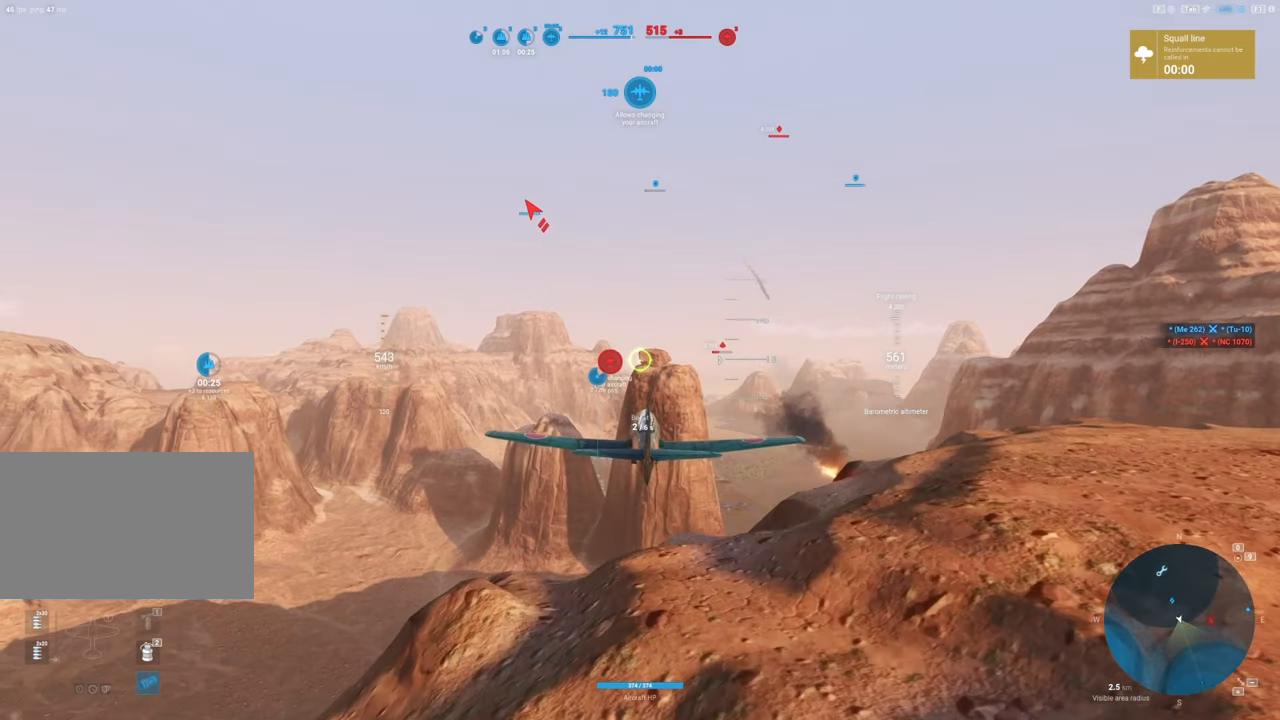
{"keys": ["shift"], "mouse": [], "mouse_move": "still", "events": []}
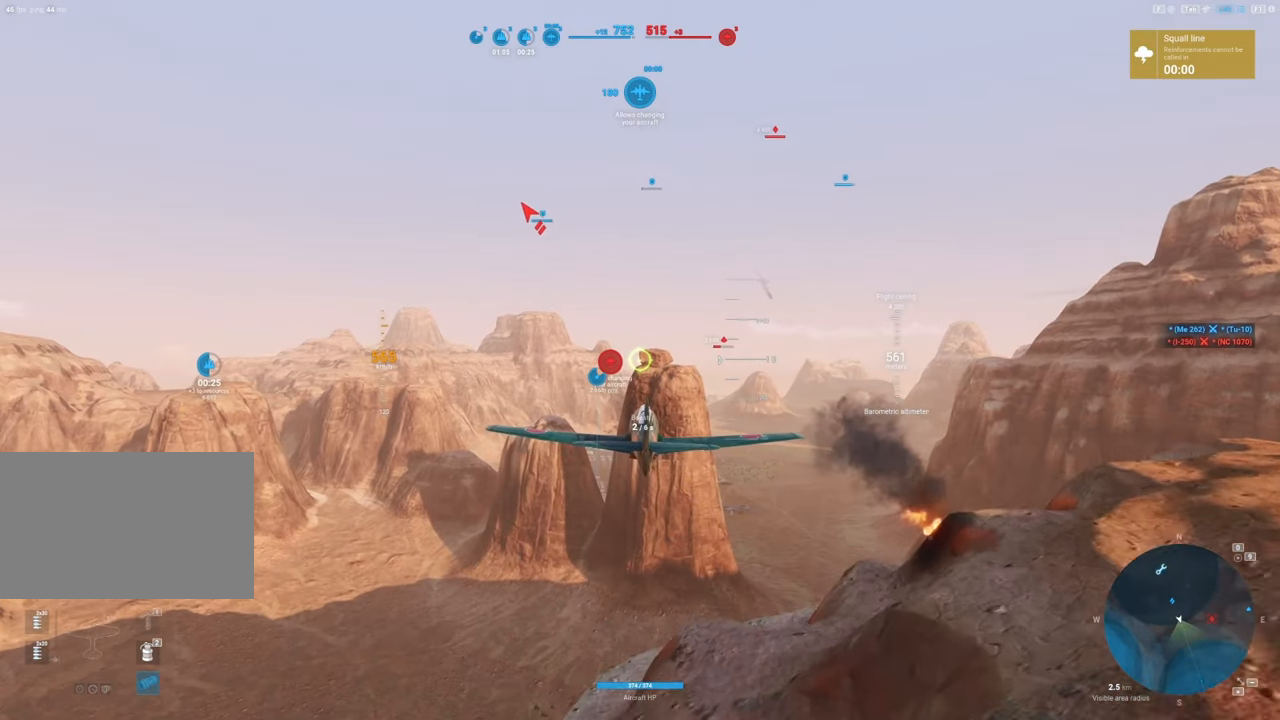
{"keys": ["shift"], "mouse": [], "mouse_move": "still", "events": []}
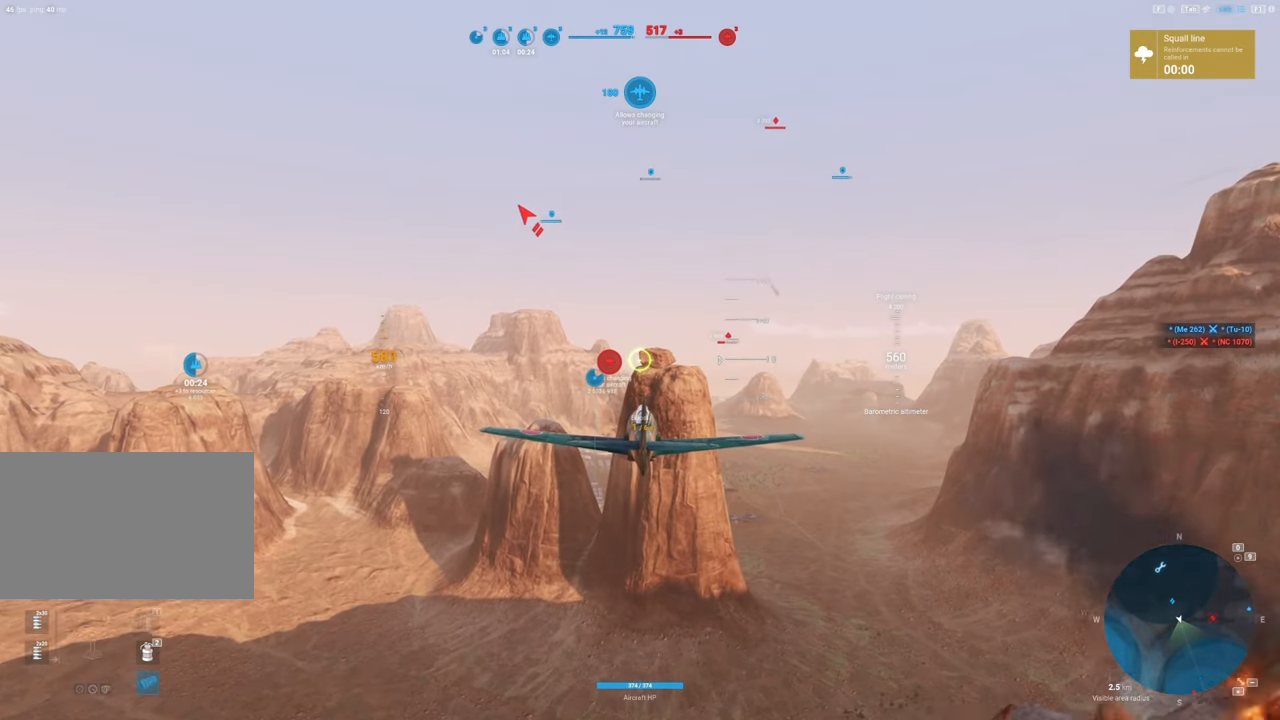
{"keys": [], "mouse": [], "mouse_move": "still", "events": [[484, "shift", "up"]]}
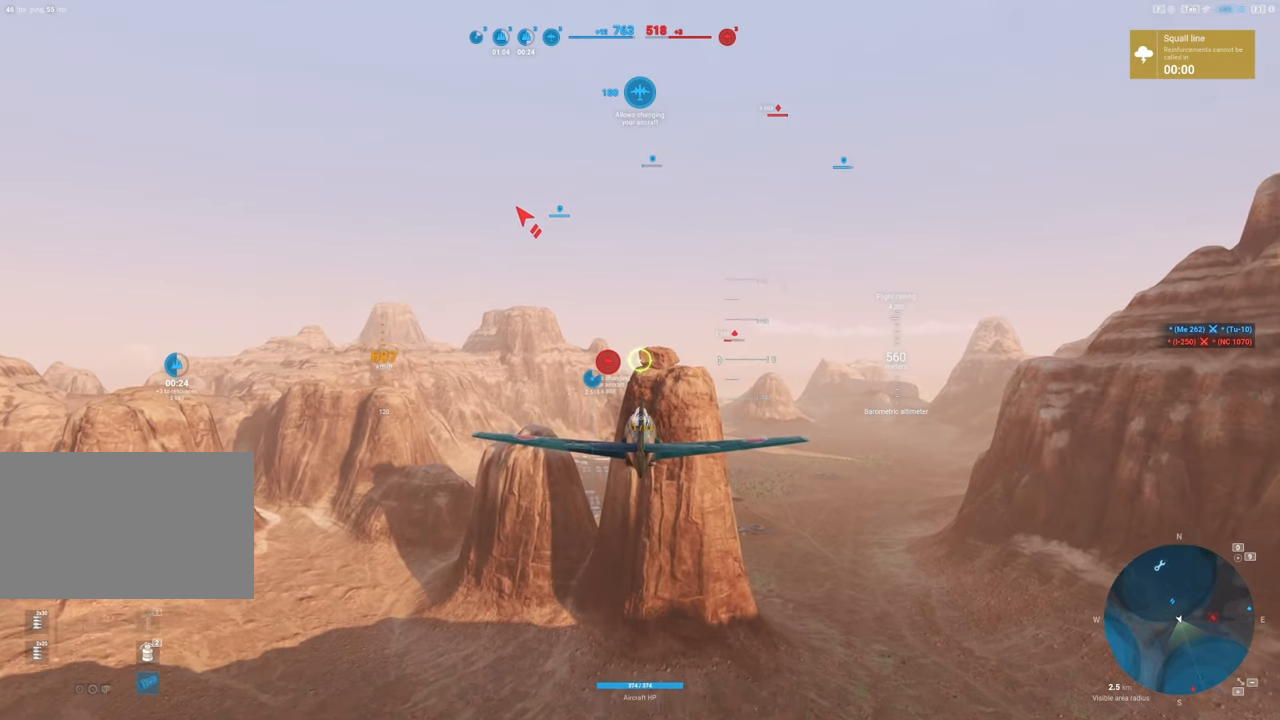
{"keys": [], "mouse": [], "mouse_move": "still", "events": []}
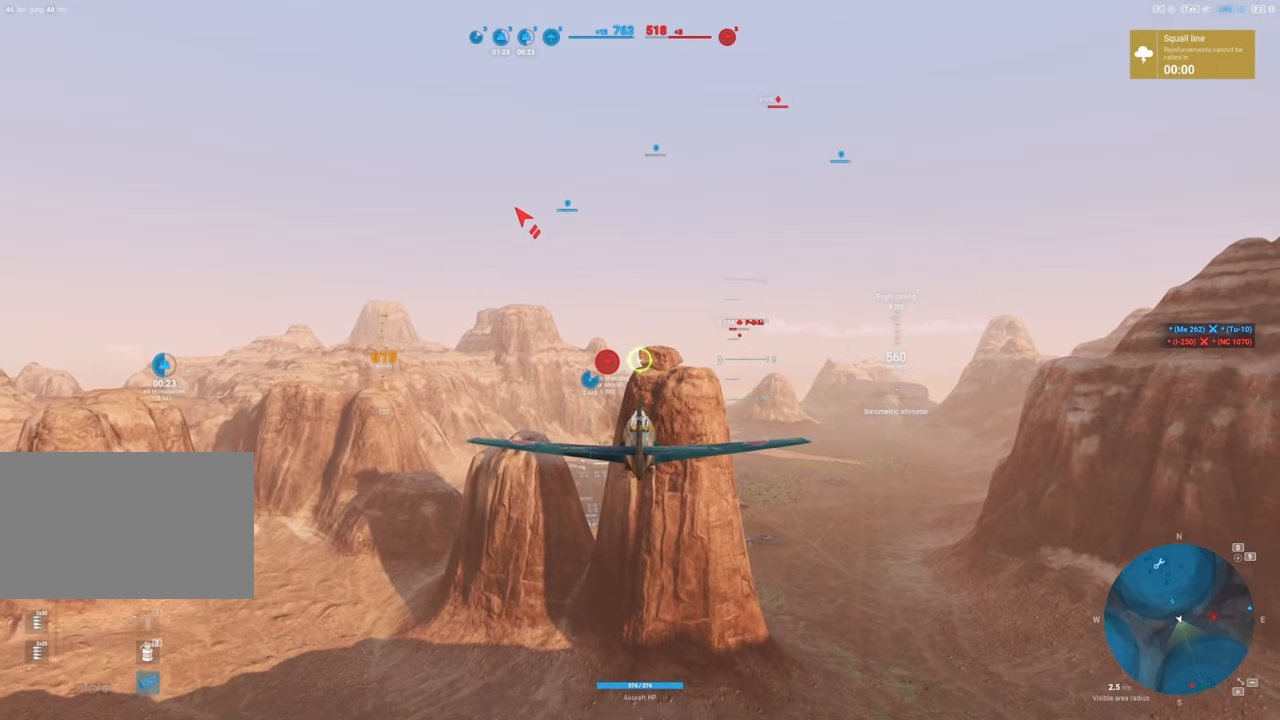
{"keys": [], "mouse": [], "mouse_move": "still", "events": []}
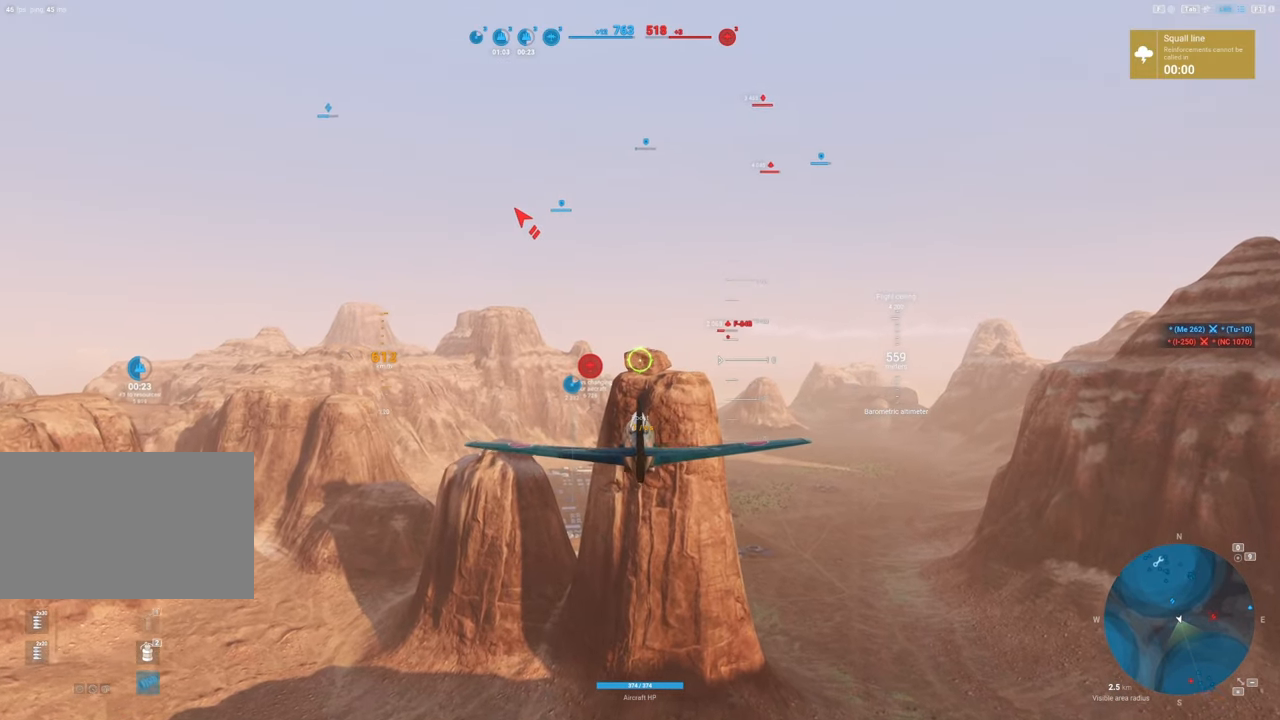
{"keys": [], "mouse": [], "mouse_move": "still", "events": []}
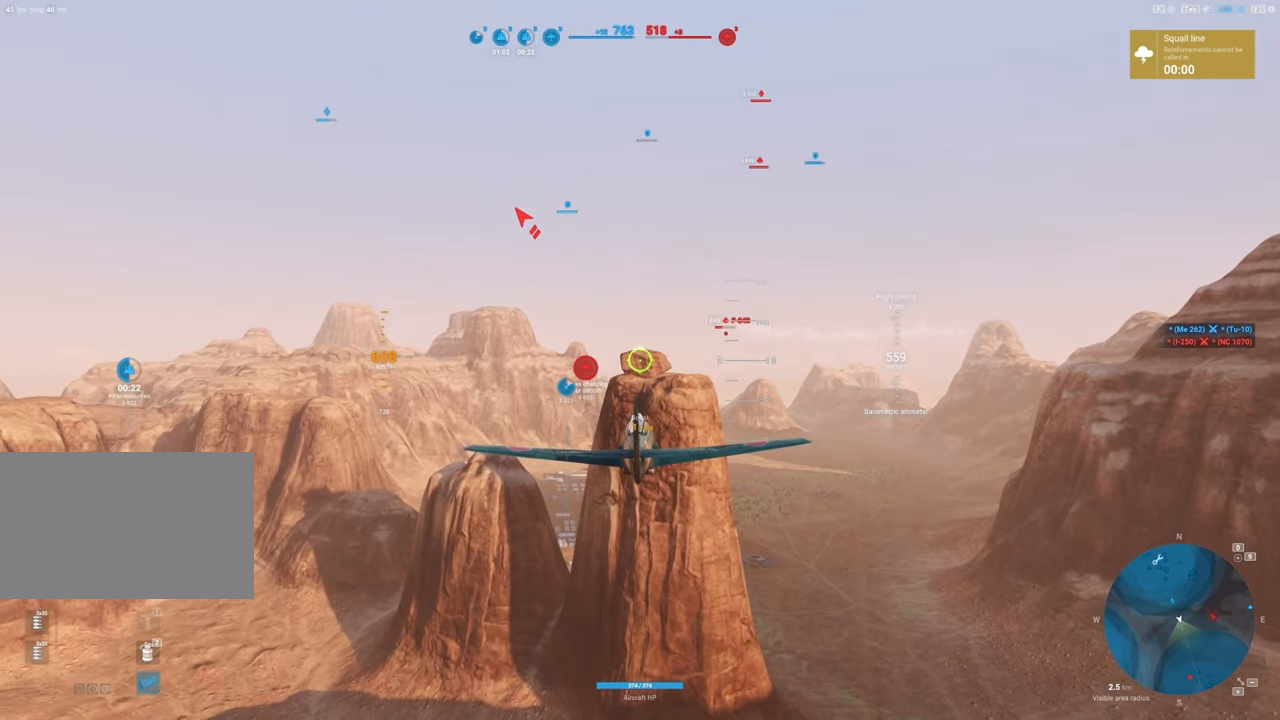
{"keys": [], "mouse": [], "mouse_move": "still", "events": []}
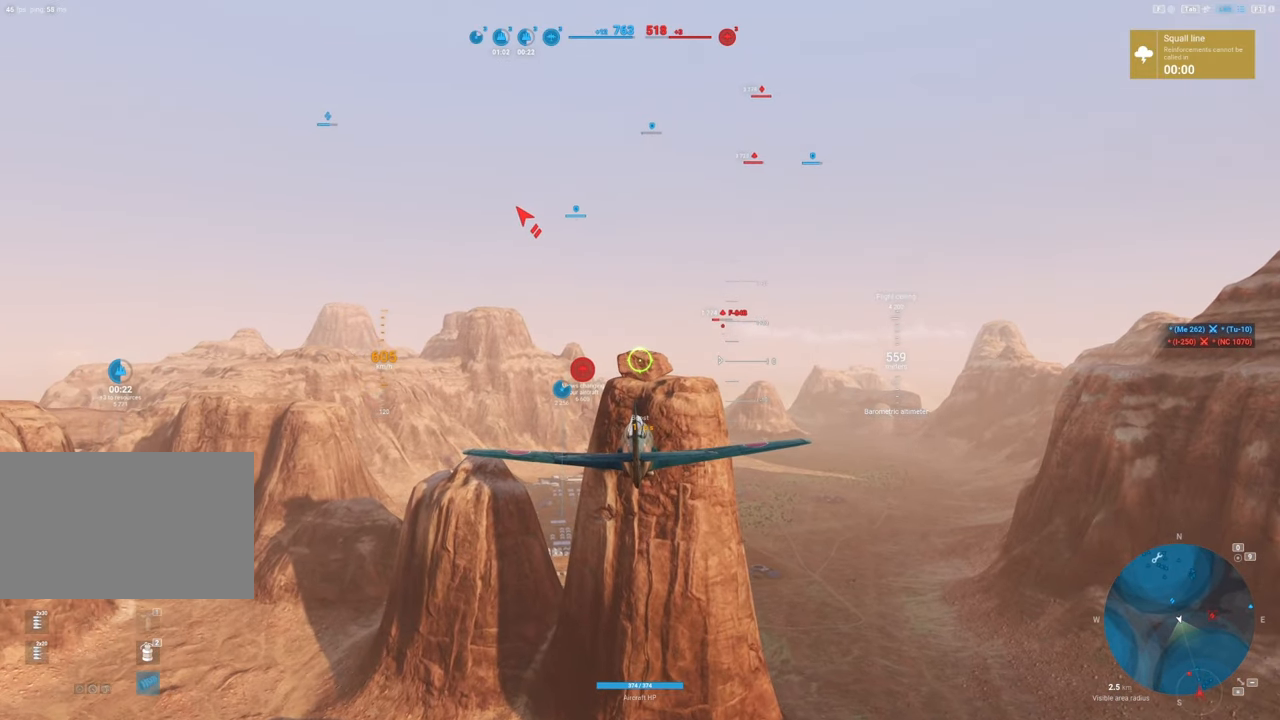
{"keys": [], "mouse": [], "mouse_move": "still", "events": []}
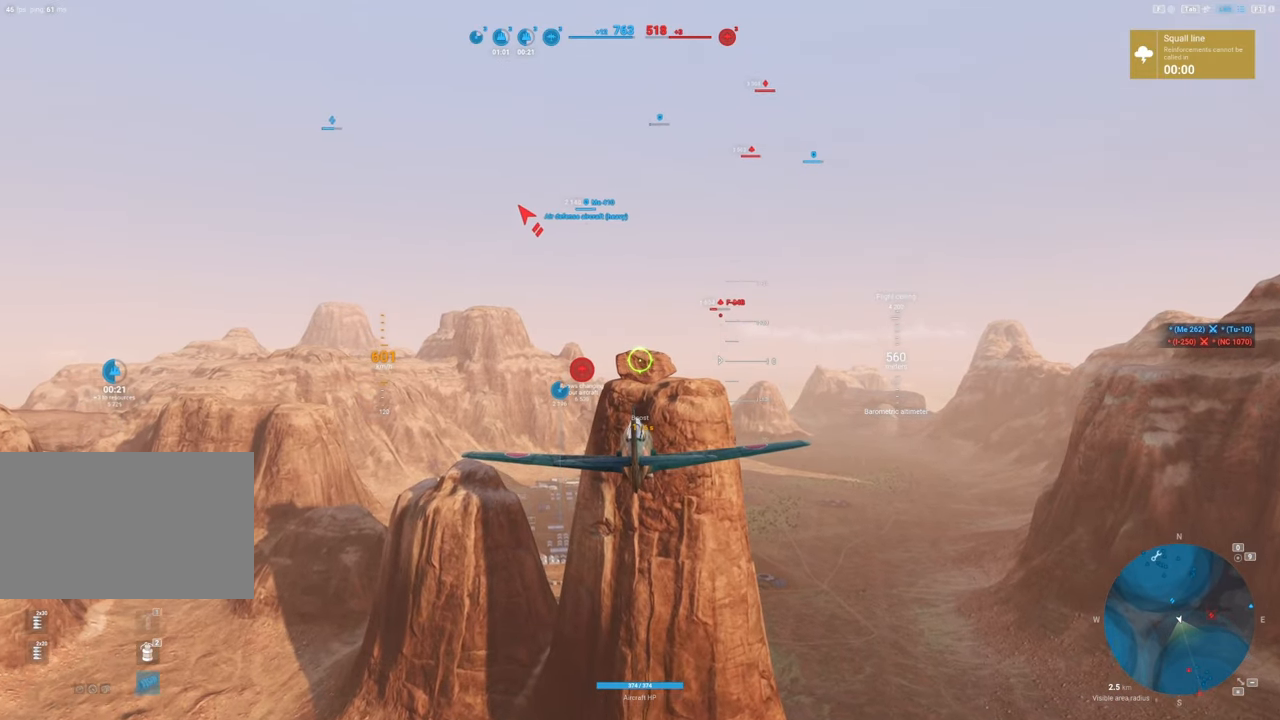
{"keys": [], "mouse": [], "mouse_move": "still", "events": []}
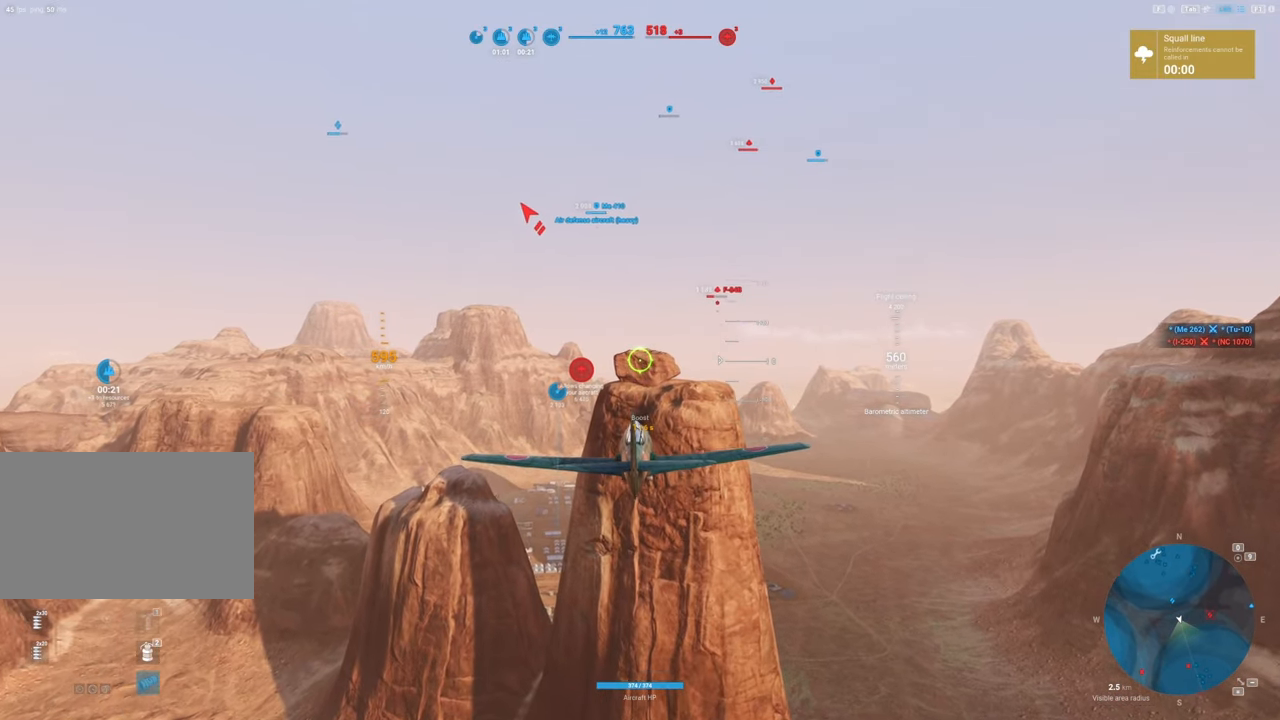
{"keys": [], "mouse": [], "mouse_move": "still", "events": []}
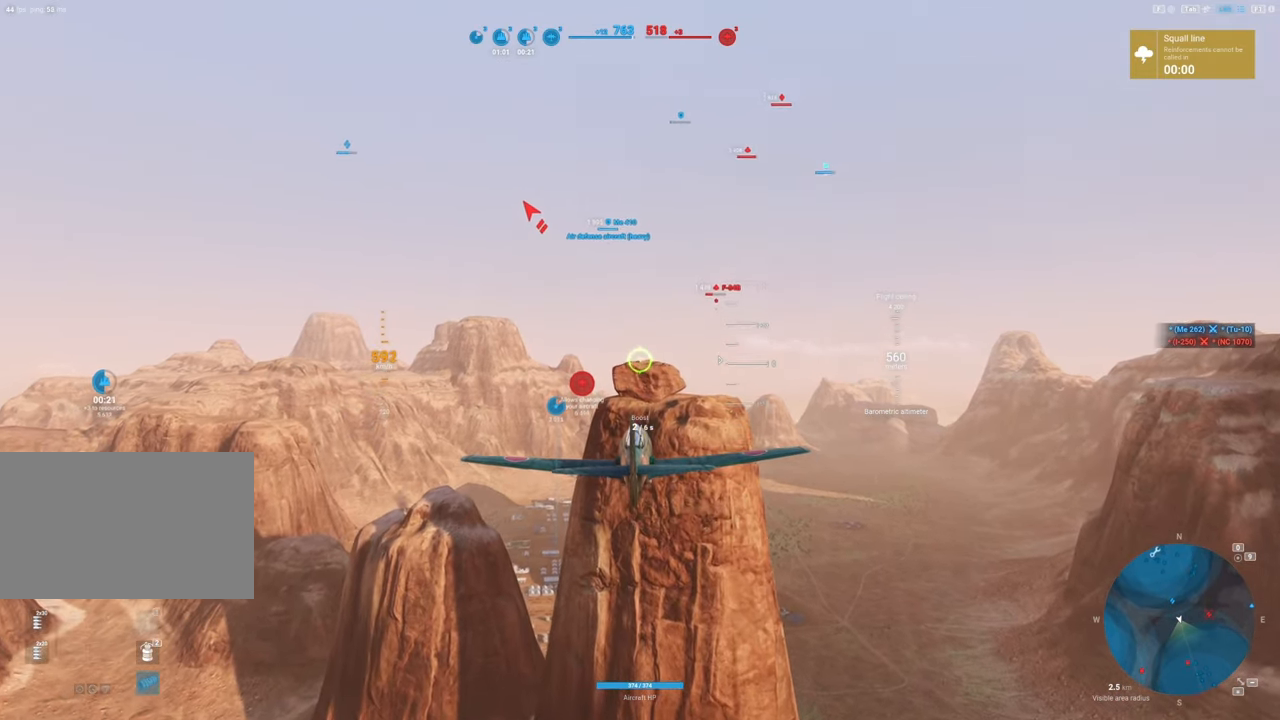
{"keys": [], "mouse": [], "mouse_move": "still", "events": []}
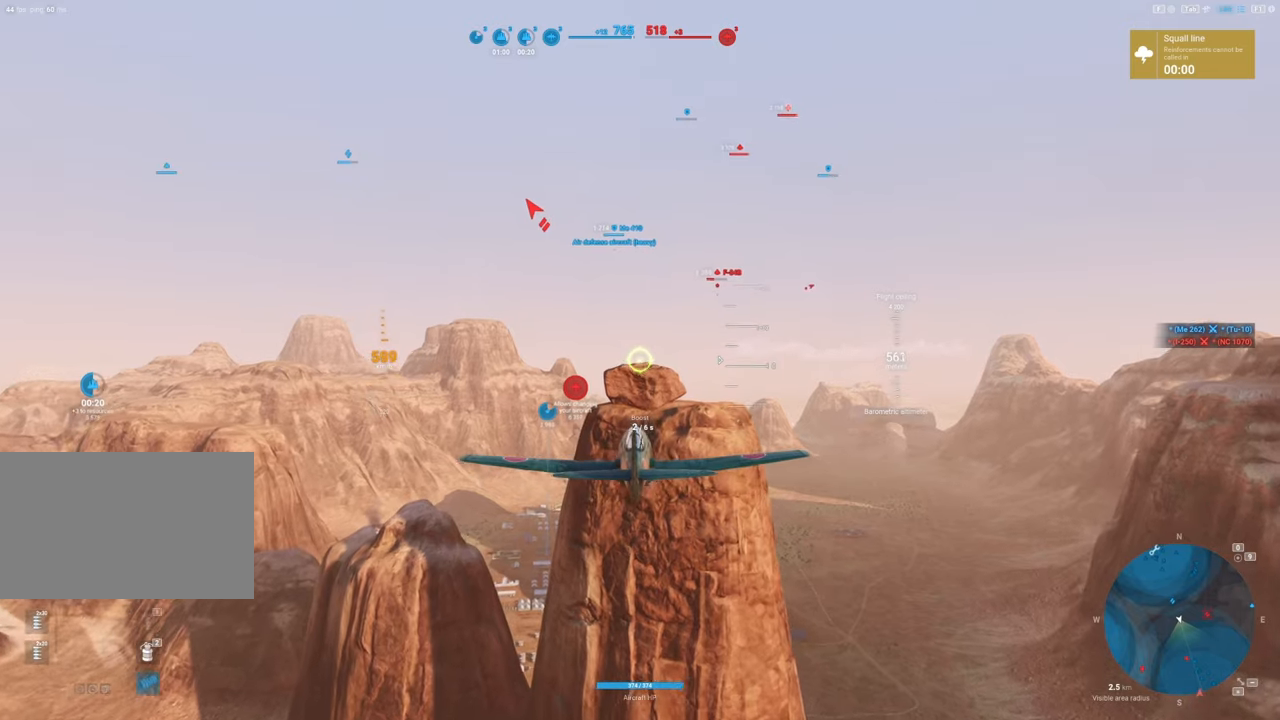
{"keys": [], "mouse": [], "mouse_move": "still", "events": []}
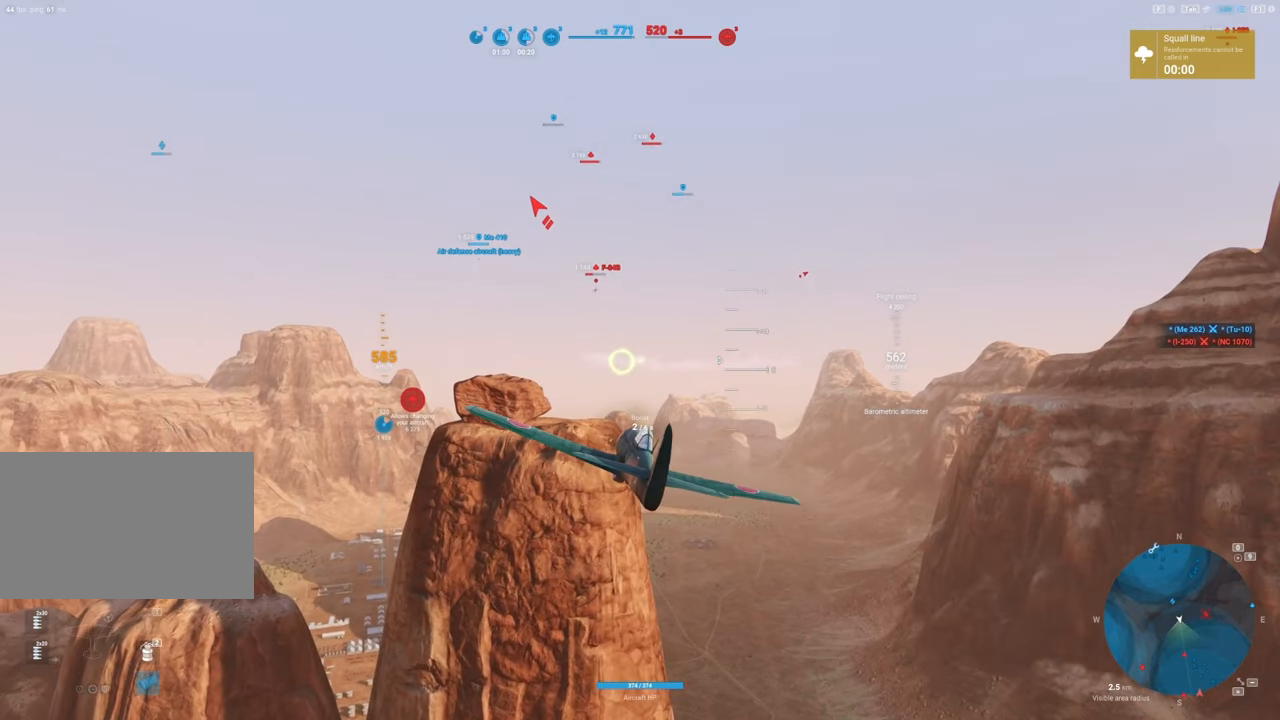
{"keys": ["shift"], "mouse": [], "mouse_move": "up-right", "events": [[67, "shift", "down"]]}